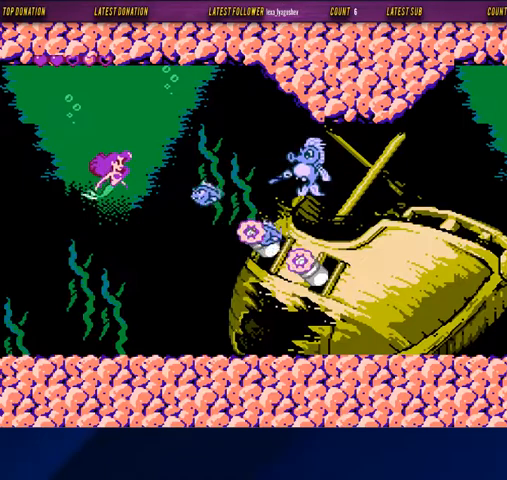
Gameplay with a controller (Nintendo layout); each line is a JSON object with the inputs held at the frame after it. "events" lists button and stick changes between this image and that frame as [ms after this image, input, new state], when the widget could be followed in between. Not read: L3 R3.
{"buttons": [], "events": [[100, "A", "down"], [200, "A", "up"], [200, "DPAD_UP", "down"], [500, "DPAD_UP", "up"]]}
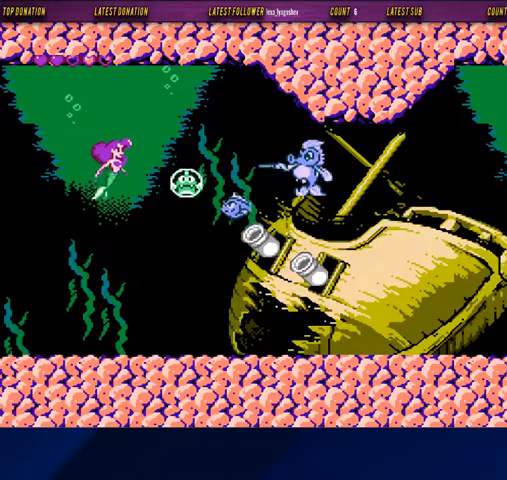
{"buttons": [], "events": [[333, "DPAD_DOWN", "down"], [500, "DPAD_DOWN", "up"]]}
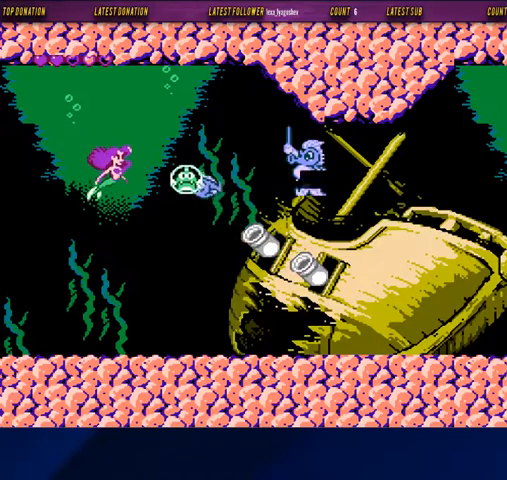
{"buttons": [], "events": [[400, "A", "down"], [500, "A", "up"]]}
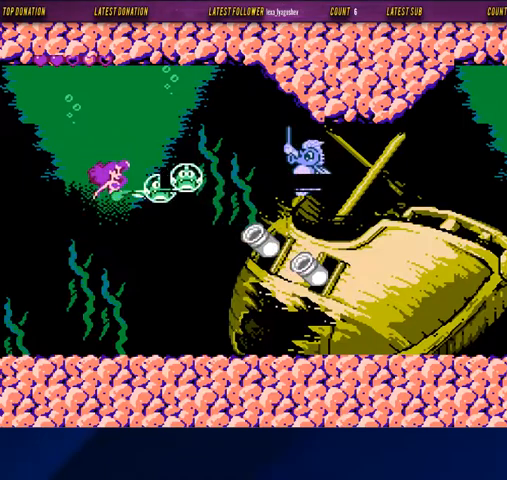
{"buttons": ["DPAD_UP", "DPAD_RIGHT"], "events": [[67, "DPAD_RIGHT", "down"], [400, "DPAD_UP", "down"]]}
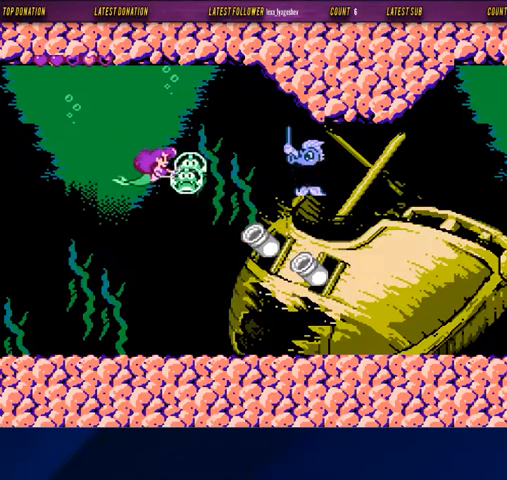
{"buttons": ["DPAD_RIGHT"], "events": [[67, "DPAD_UP", "up"], [100, "DPAD_RIGHT", "up"], [167, "A", "down"], [267, "A", "up"], [433, "DPAD_RIGHT", "down"]]}
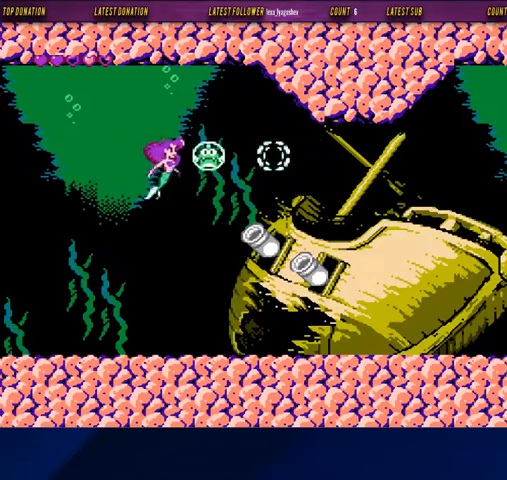
{"buttons": [], "events": [[33, "DPAD_RIGHT", "up"], [267, "DPAD_UP", "down"], [367, "DPAD_UP", "up"]]}
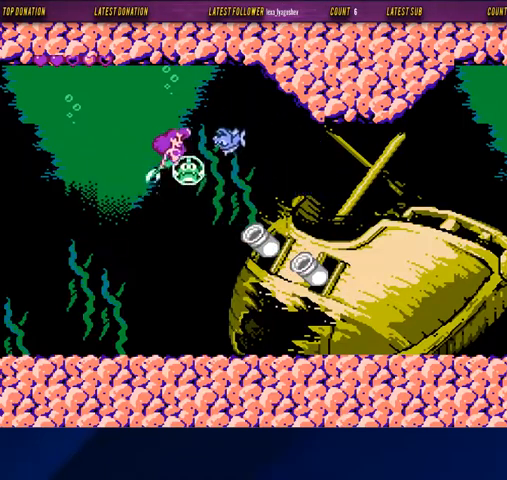
{"buttons": ["DPAD_LEFT"], "events": [[267, "A", "down"], [333, "A", "up"], [467, "DPAD_LEFT", "down"]]}
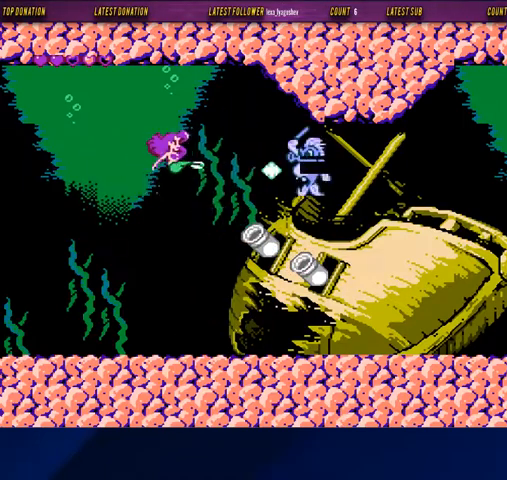
{"buttons": ["DPAD_LEFT"], "events": []}
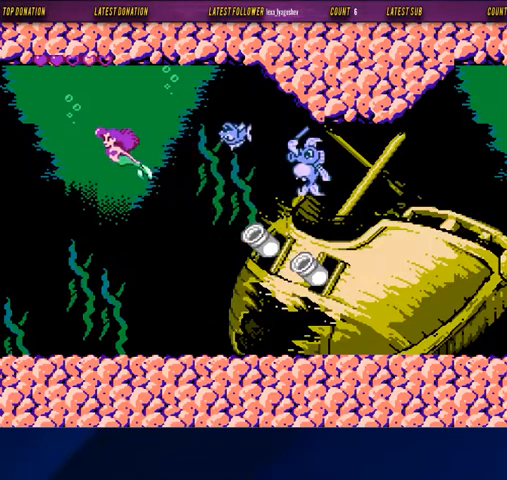
{"buttons": [], "events": [[67, "DPAD_LEFT", "up"], [167, "DPAD_DOWN", "down"], [167, "DPAD_RIGHT", "down"], [300, "DPAD_RIGHT", "up"], [333, "DPAD_DOWN", "up"]]}
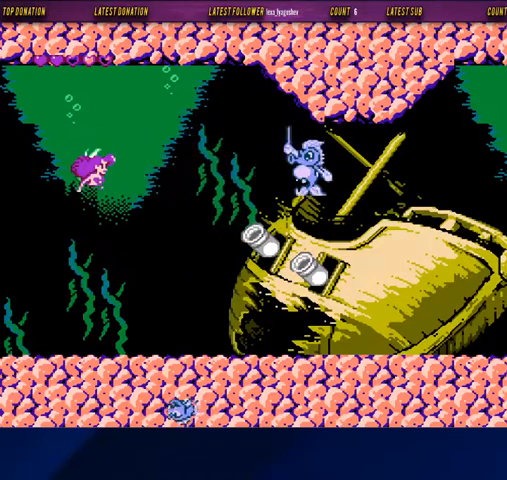
{"buttons": [], "events": [[133, "DPAD_RIGHT", "down"], [200, "DPAD_RIGHT", "up"]]}
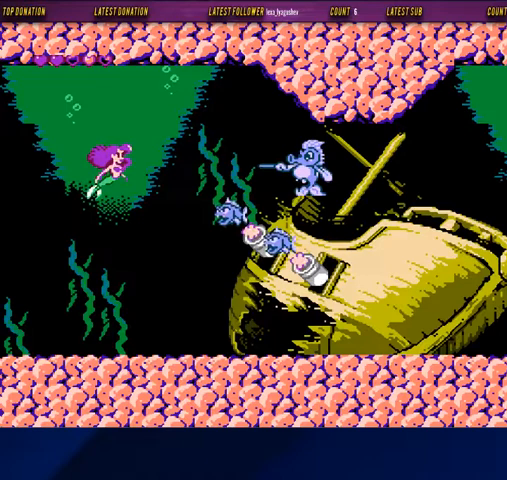
{"buttons": ["A", "DPAD_UP"], "events": [[400, "A", "down"], [400, "DPAD_UP", "down"]]}
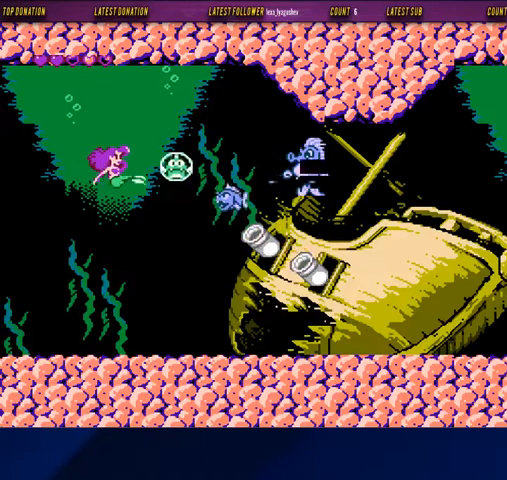
{"buttons": [], "events": [[33, "A", "up"], [333, "DPAD_UP", "up"], [400, "DPAD_UP", "down"], [500, "DPAD_UP", "up"]]}
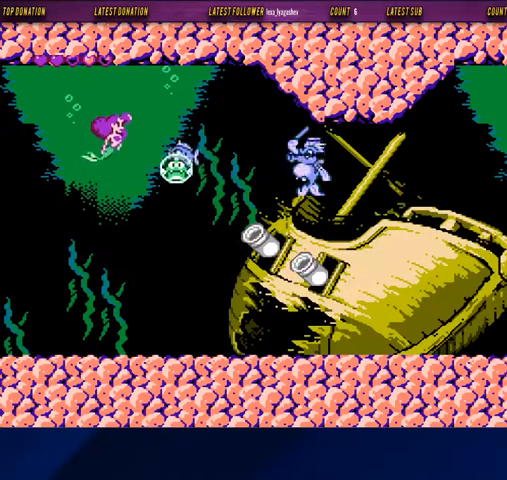
{"buttons": ["DPAD_DOWN", "DPAD_RIGHT"], "events": [[100, "A", "down"], [200, "A", "up"], [367, "DPAD_DOWN", "down"], [367, "DPAD_RIGHT", "down"]]}
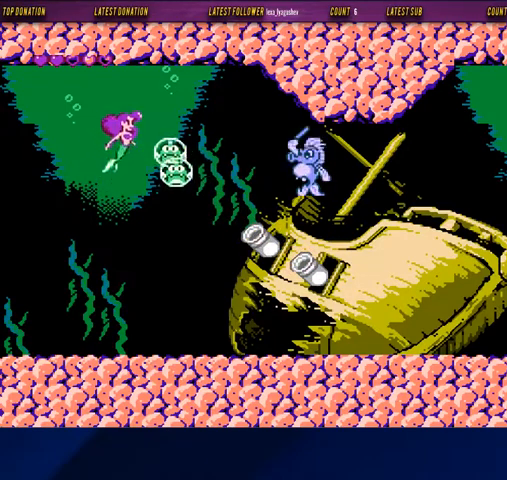
{"buttons": [], "events": [[233, "DPAD_DOWN", "up"], [267, "A", "down"], [300, "DPAD_RIGHT", "up"], [367, "A", "up"]]}
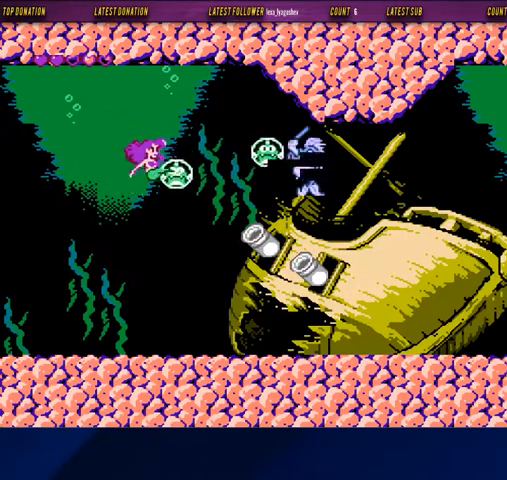
{"buttons": [], "events": [[133, "DPAD_RIGHT", "down"], [133, "DPAD_UP", "down"], [167, "DPAD_RIGHT", "up"], [167, "DPAD_UP", "up"]]}
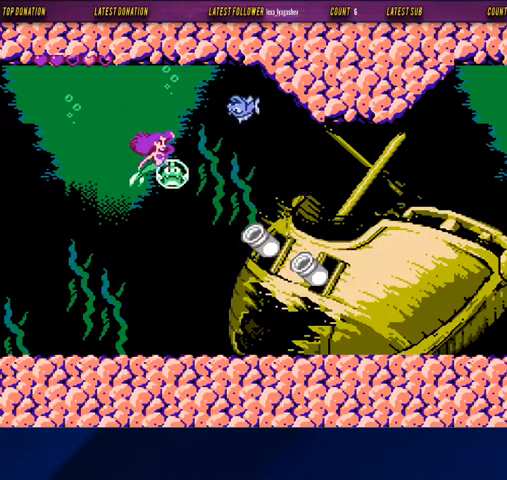
{"buttons": [], "events": [[300, "A", "down"], [433, "A", "up"]]}
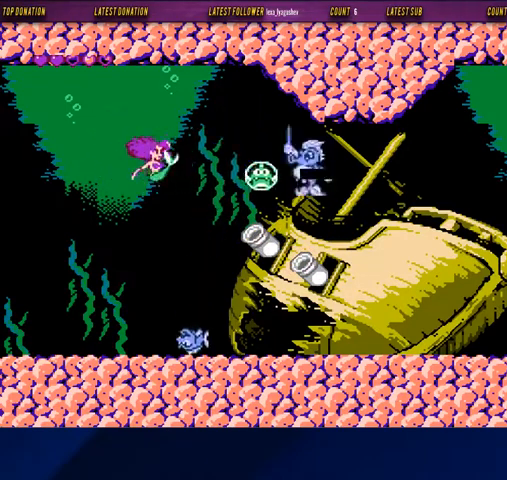
{"buttons": ["DPAD_DOWN", "DPAD_LEFT"], "events": [[100, "DPAD_LEFT", "down"], [467, "DPAD_DOWN", "down"]]}
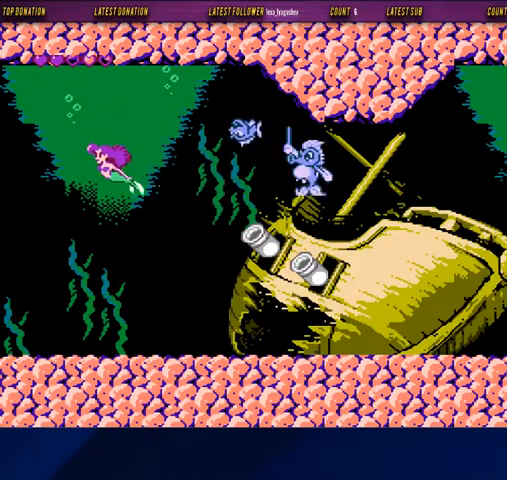
{"buttons": ["B"], "events": [[33, "DPAD_DOWN", "up"], [33, "DPAD_LEFT", "up"], [133, "DPAD_DOWN", "down"], [133, "DPAD_RIGHT", "down"], [200, "DPAD_DOWN", "up"], [233, "DPAD_RIGHT", "up"], [433, "B", "down"]]}
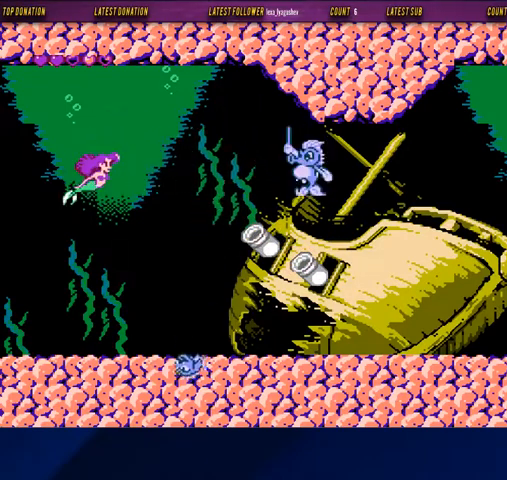
{"buttons": ["A", "B"], "events": [[33, "DPAD_RIGHT", "down"], [133, "DPAD_RIGHT", "up"], [500, "A", "down"]]}
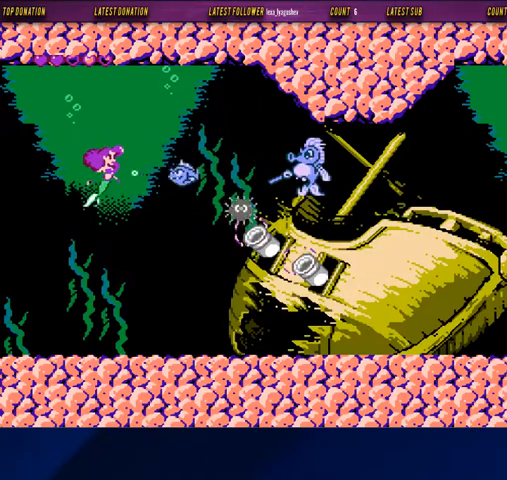
{"buttons": ["B", "DPAD_DOWN"], "events": [[133, "A", "up"], [300, "DPAD_DOWN", "down"], [367, "DPAD_DOWN", "up"], [467, "DPAD_DOWN", "down"]]}
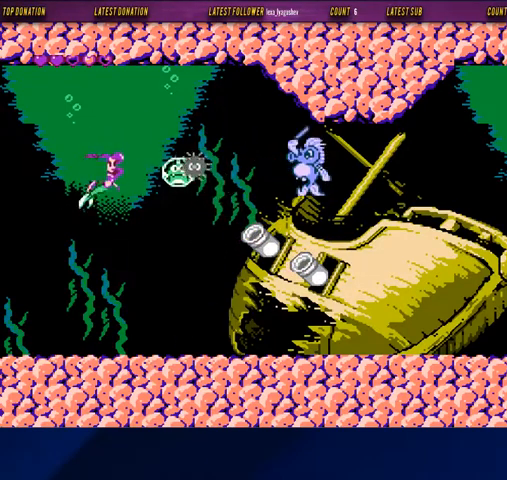
{"buttons": ["B", "DPAD_UP", "DPAD_RIGHT"], "events": [[33, "DPAD_RIGHT", "down"], [267, "DPAD_DOWN", "up"], [300, "DPAD_RIGHT", "up"], [333, "DPAD_RIGHT", "down"], [333, "DPAD_UP", "down"]]}
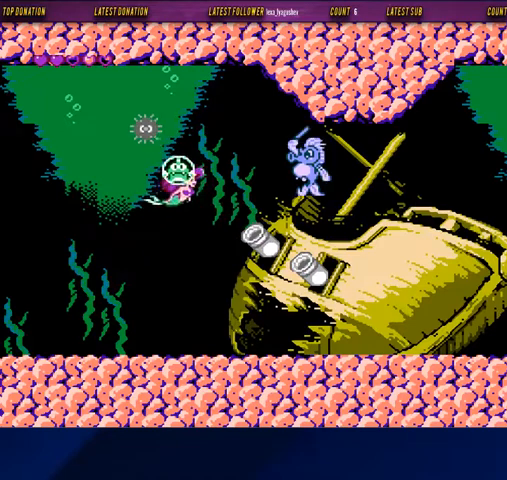
{"buttons": ["B"], "events": [[133, "DPAD_UP", "up"], [267, "DPAD_RIGHT", "up"], [300, "A", "down"], [467, "A", "up"]]}
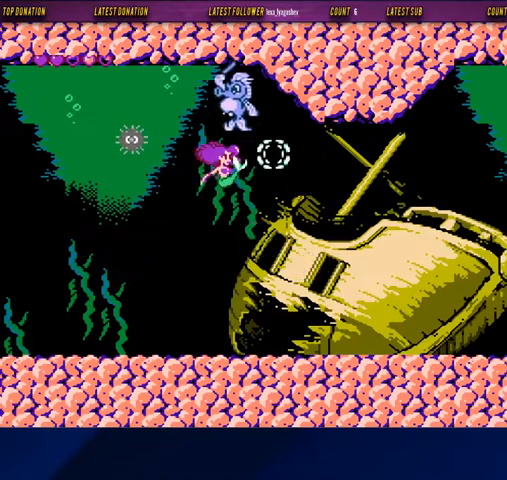
{"buttons": ["B", "DPAD_UP"], "events": [[100, "DPAD_RIGHT", "down"], [100, "DPAD_UP", "down"], [167, "DPAD_RIGHT", "up"], [333, "DPAD_RIGHT", "down"], [433, "DPAD_RIGHT", "up"]]}
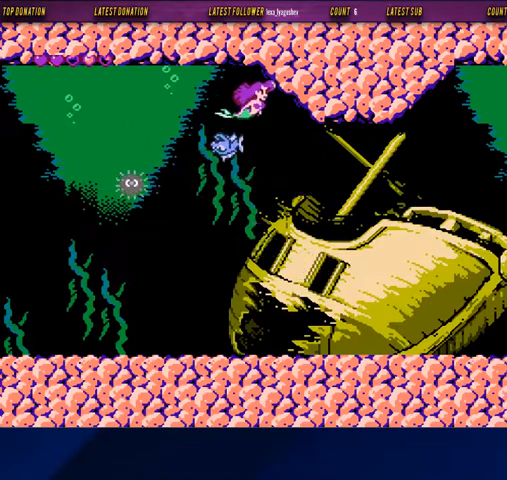
{"buttons": ["B", "DPAD_UP"], "events": [[200, "DPAD_LEFT", "down"], [333, "DPAD_LEFT", "up"]]}
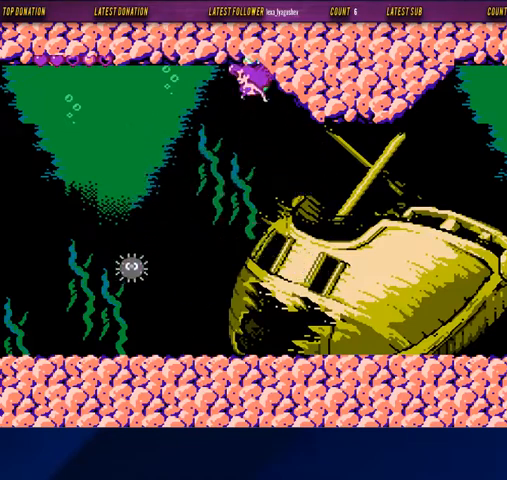
{"buttons": ["B"], "events": [[33, "DPAD_UP", "up"], [67, "DPAD_UP", "down"], [300, "DPAD_UP", "up"]]}
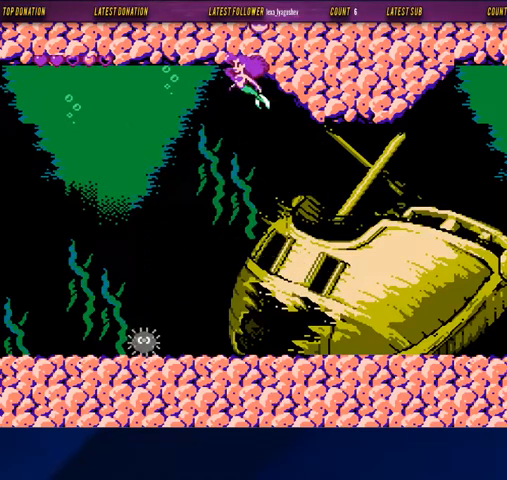
{"buttons": ["B"], "events": []}
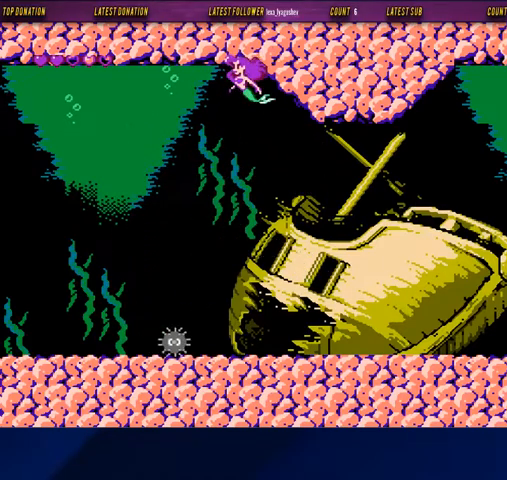
{"buttons": [], "events": [[200, "B", "up"]]}
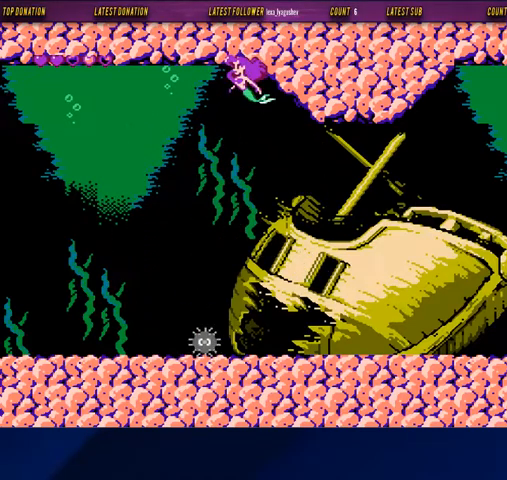
{"buttons": [], "events": []}
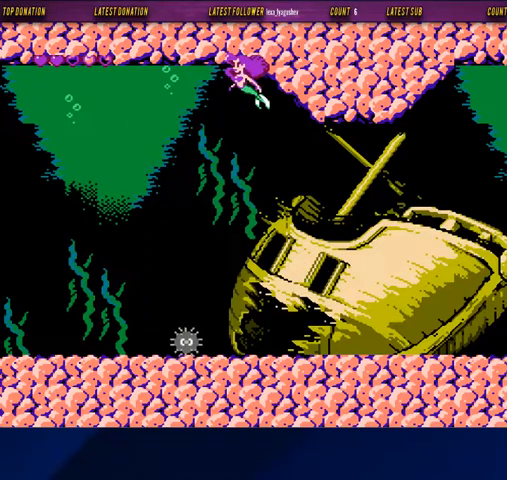
{"buttons": [], "events": []}
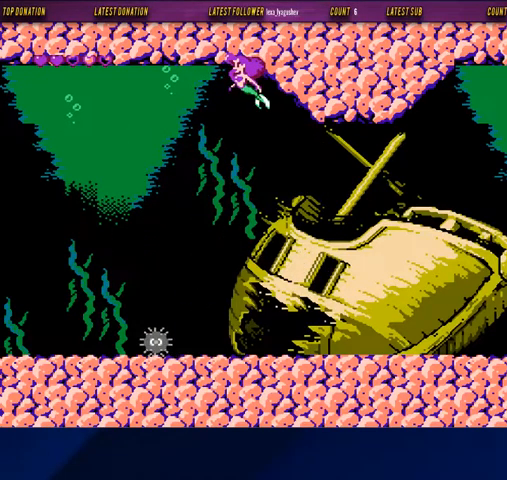
{"buttons": [], "events": [[333, "A", "down"], [467, "A", "up"]]}